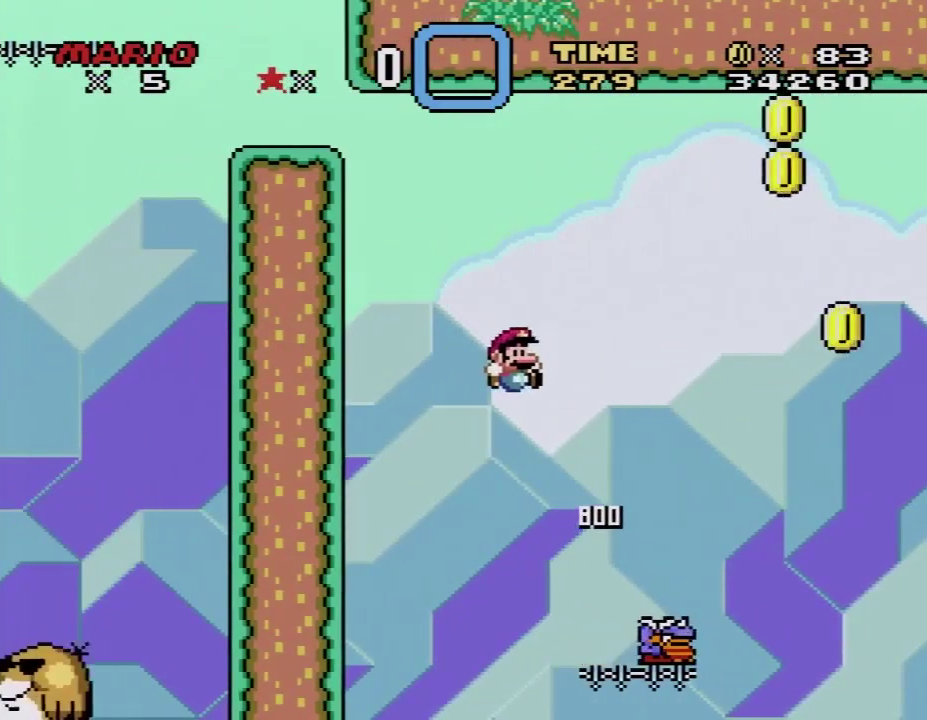
Gameplay with a controller (Nintendo layout); each line is a JSON object with the inputs held at the frame after it. "events" lists button and stick changes between this image and that frame as [ms after this image, input, new state], when the widget could be followed in between. Not read: L3 R3.
{"buttons": ["B", "Y", "DPAD_RIGHT"], "events": [[167, "DPAD_RIGHT", "up"], [250, "DPAD_RIGHT", "down"]]}
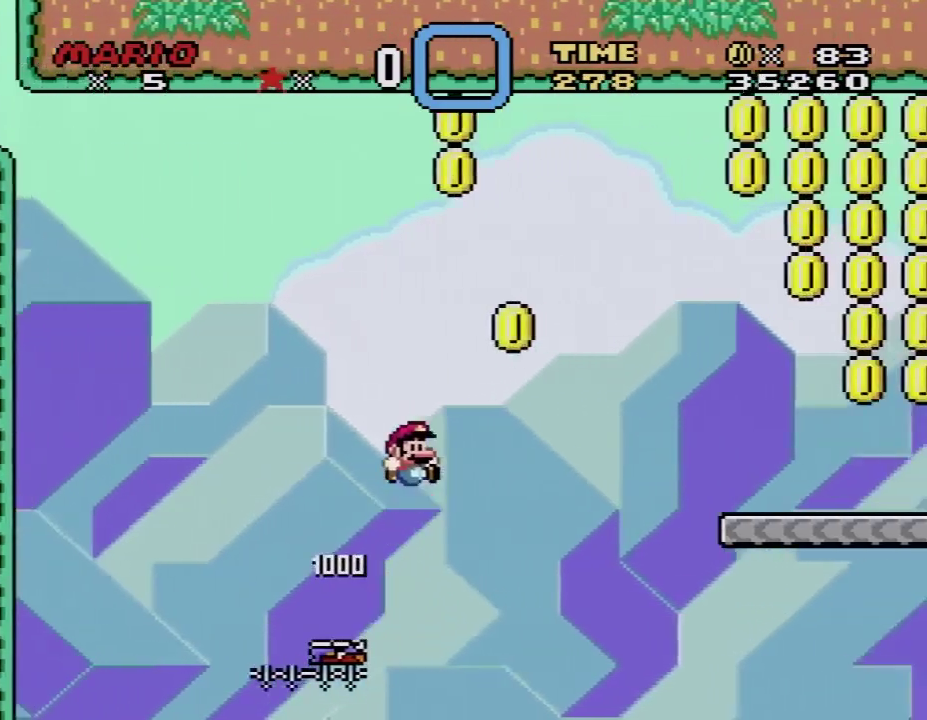
{"buttons": ["B", "Y", "DPAD_RIGHT"], "events": []}
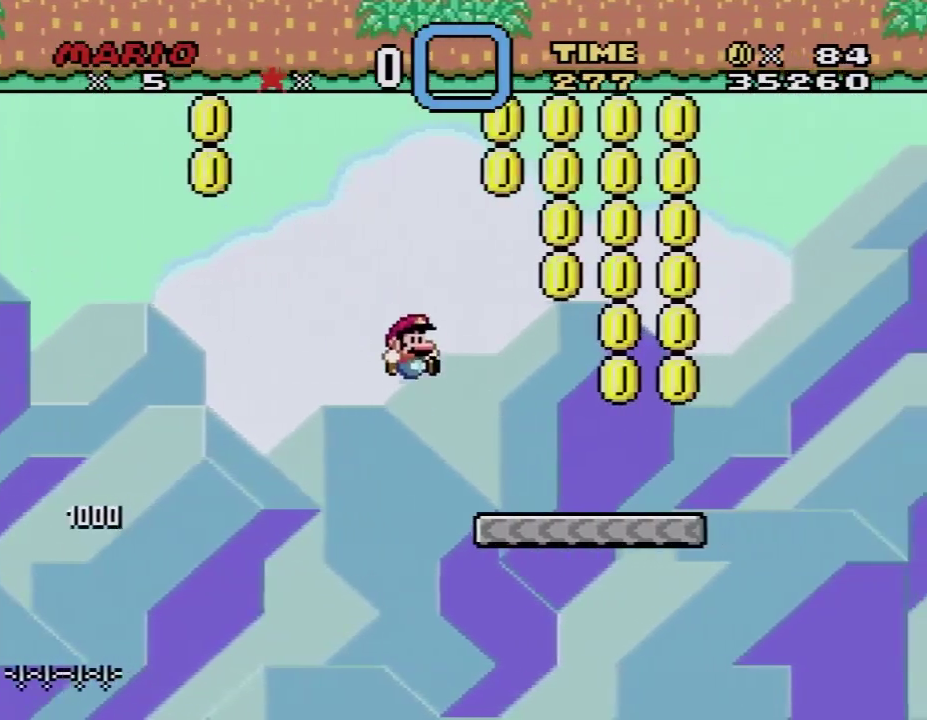
{"buttons": ["Y", "DPAD_RIGHT"], "events": [[167, "B", "up"]]}
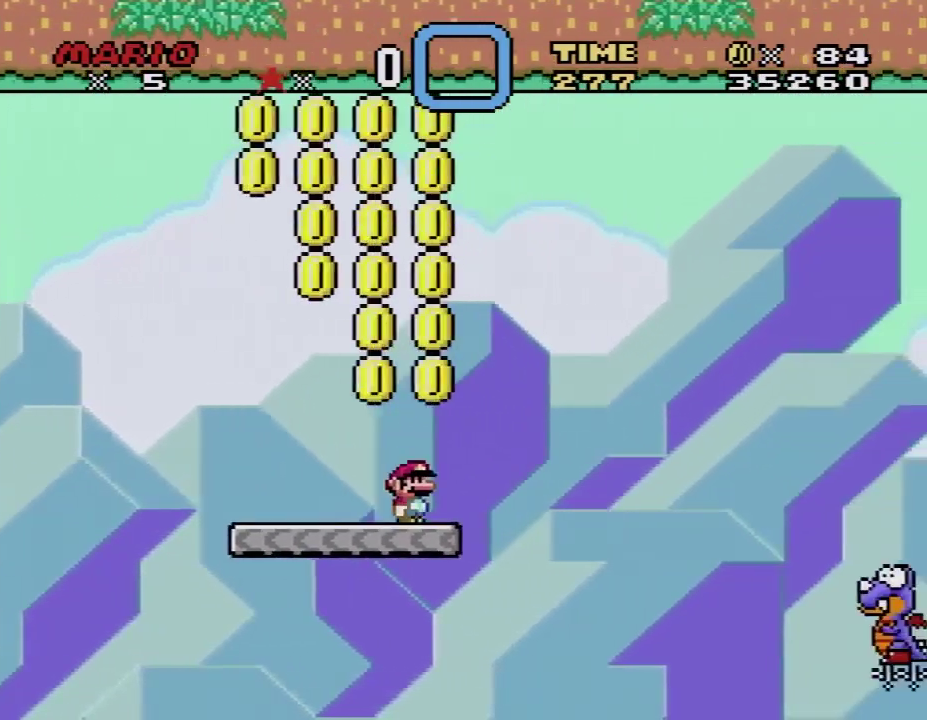
{"buttons": ["B", "Y", "DPAD_RIGHT"], "events": [[67, "B", "down"]]}
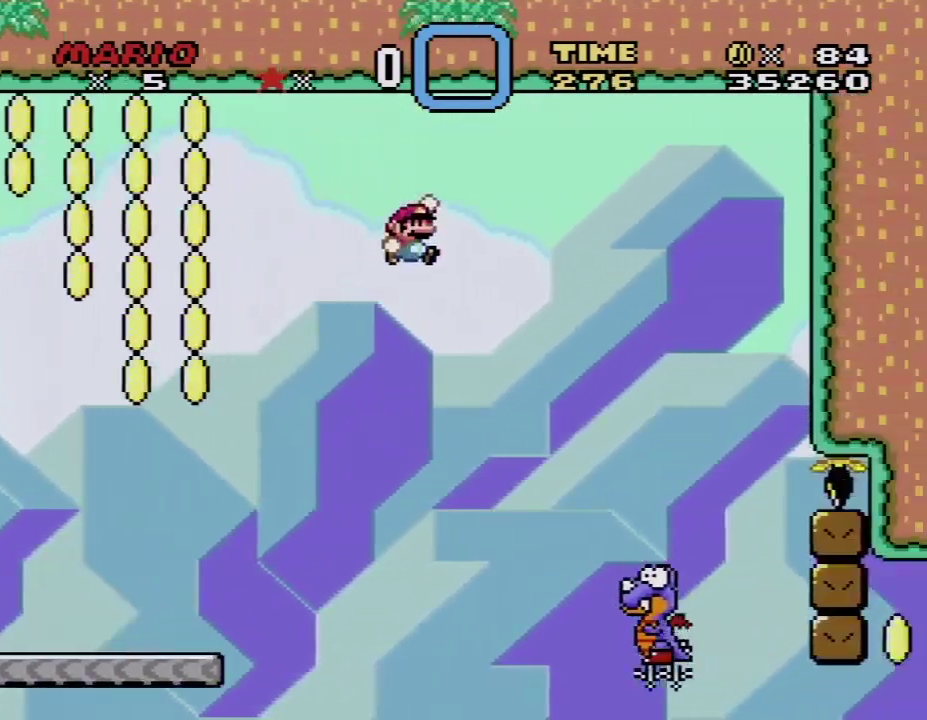
{"buttons": ["B", "Y", "DPAD_LEFT"], "events": [[467, "DPAD_LEFT", "down"], [467, "DPAD_RIGHT", "up"]]}
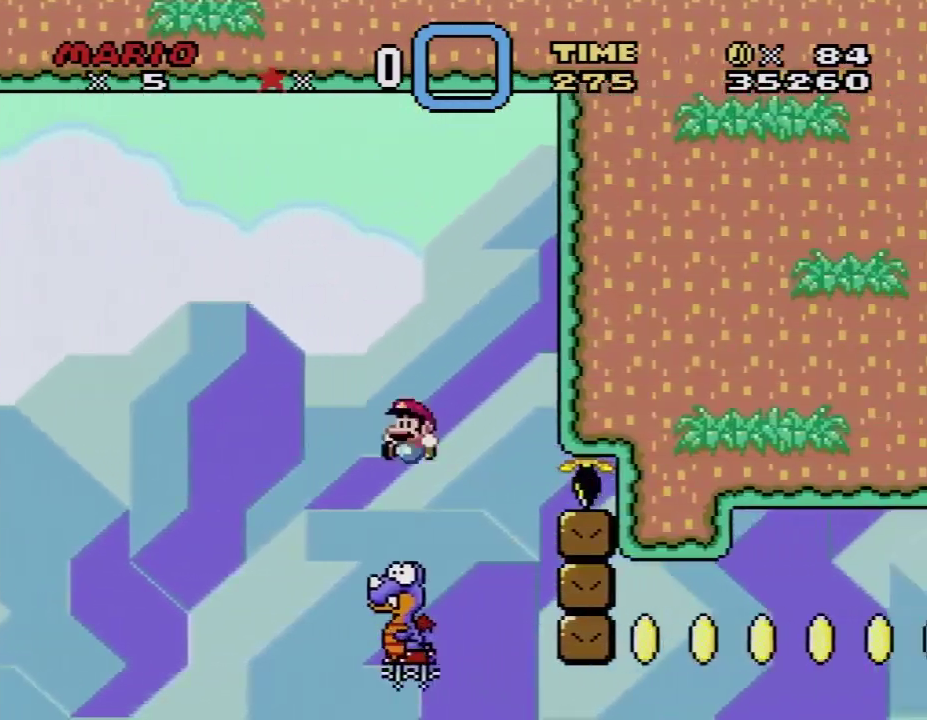
{"buttons": ["B", "Y", "DPAD_DOWN"], "events": [[483, "DPAD_DOWN", "down"], [483, "DPAD_LEFT", "up"]]}
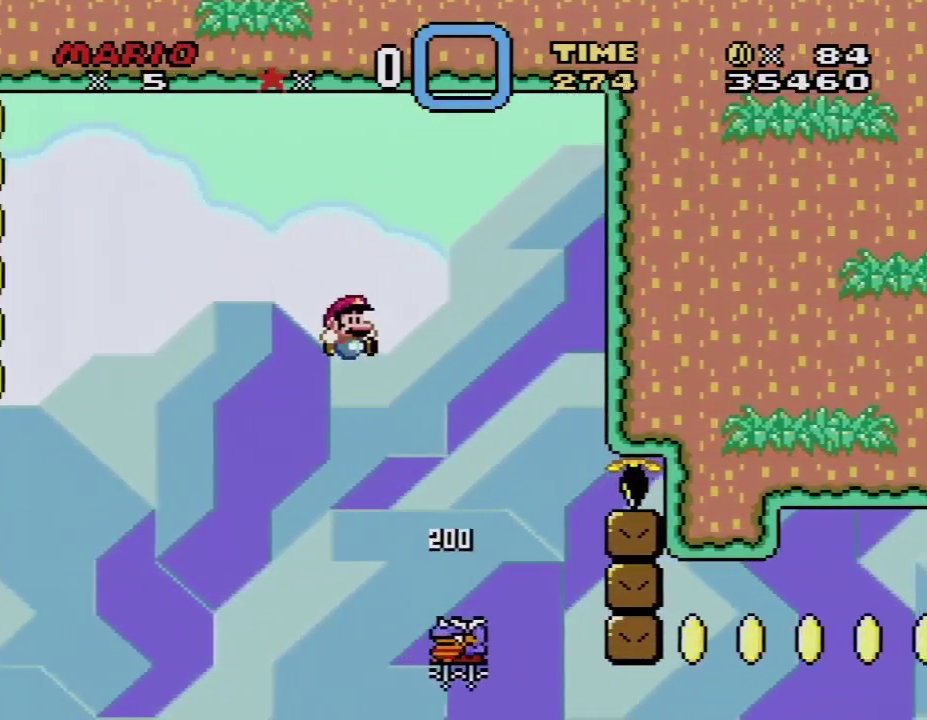
{"buttons": ["B", "Y", "DPAD_DOWN", "DPAD_RIGHT"], "events": [[17, "DPAD_DOWN", "up"], [17, "DPAD_RIGHT", "down"], [483, "DPAD_DOWN", "down"]]}
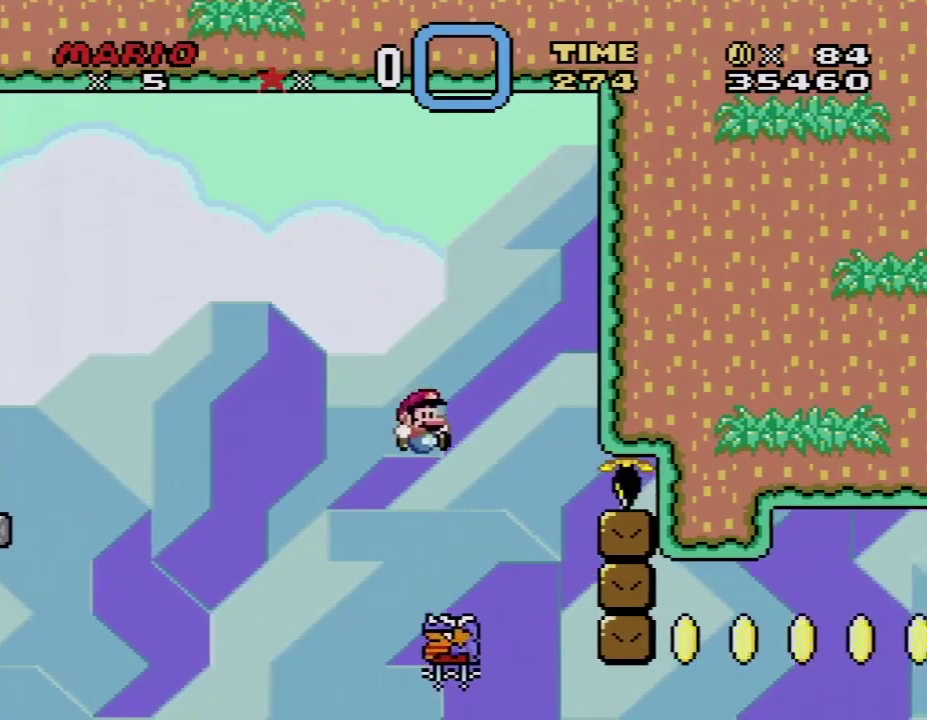
{"buttons": ["B", "Y", "DPAD_RIGHT"], "events": [[50, "DPAD_DOWN", "up"], [50, "DPAD_LEFT", "down"], [50, "DPAD_RIGHT", "up"], [433, "DPAD_LEFT", "up"], [433, "DPAD_RIGHT", "down"]]}
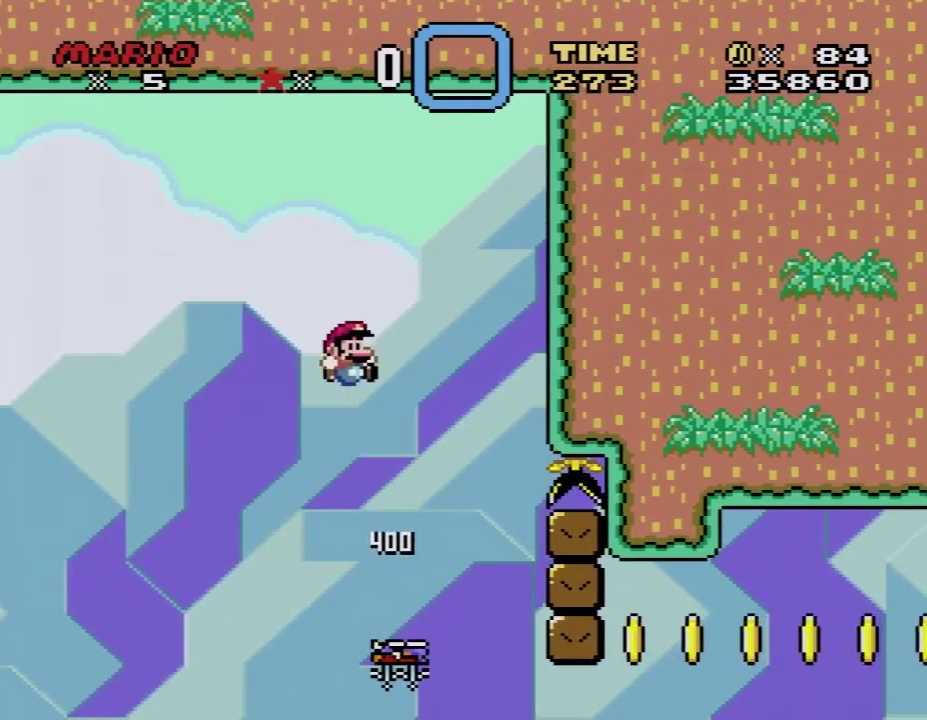
{"buttons": ["B", "Y", "DPAD_RIGHT"], "events": [[167, "DPAD_RIGHT", "up"], [267, "DPAD_RIGHT", "down"]]}
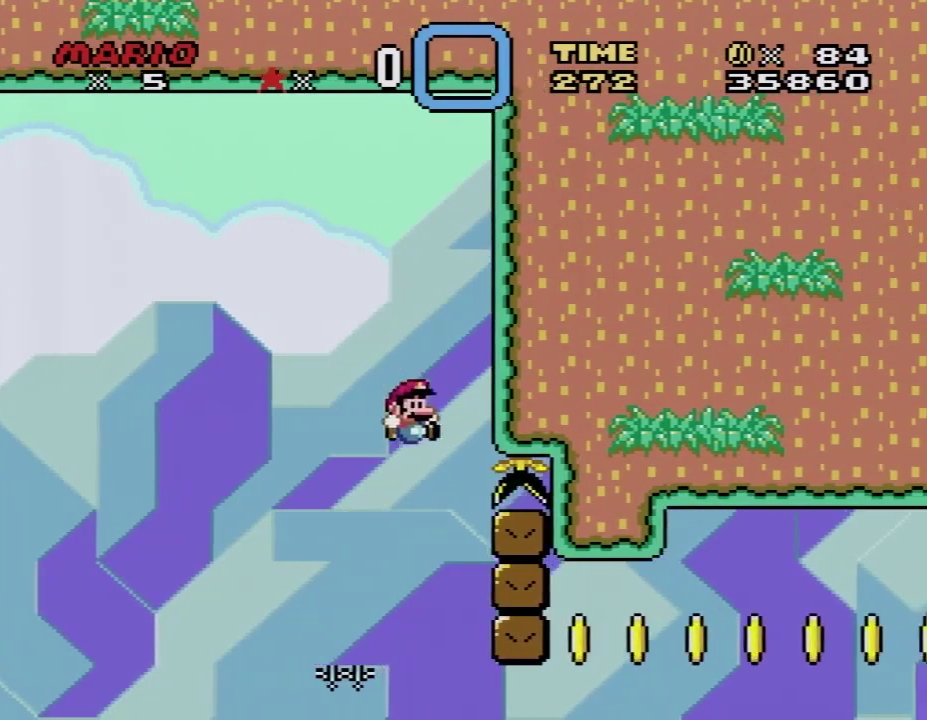
{"buttons": ["B", "Y", "DPAD_RIGHT"], "events": []}
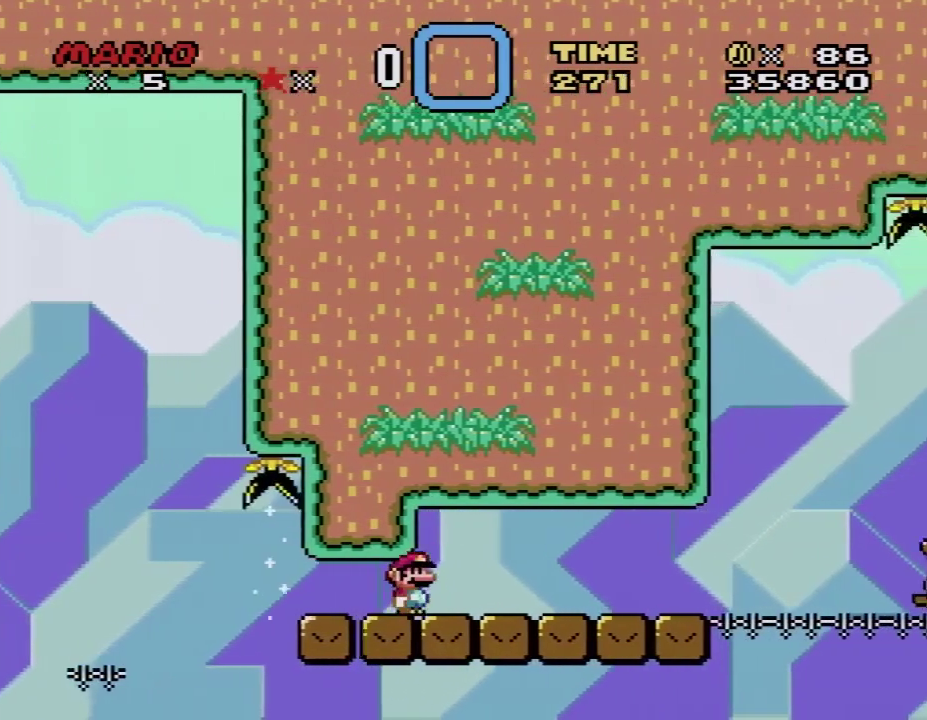
{"buttons": ["Y", "DPAD_LEFT"], "events": [[50, "B", "up"], [367, "DPAD_LEFT", "down"], [367, "DPAD_RIGHT", "up"]]}
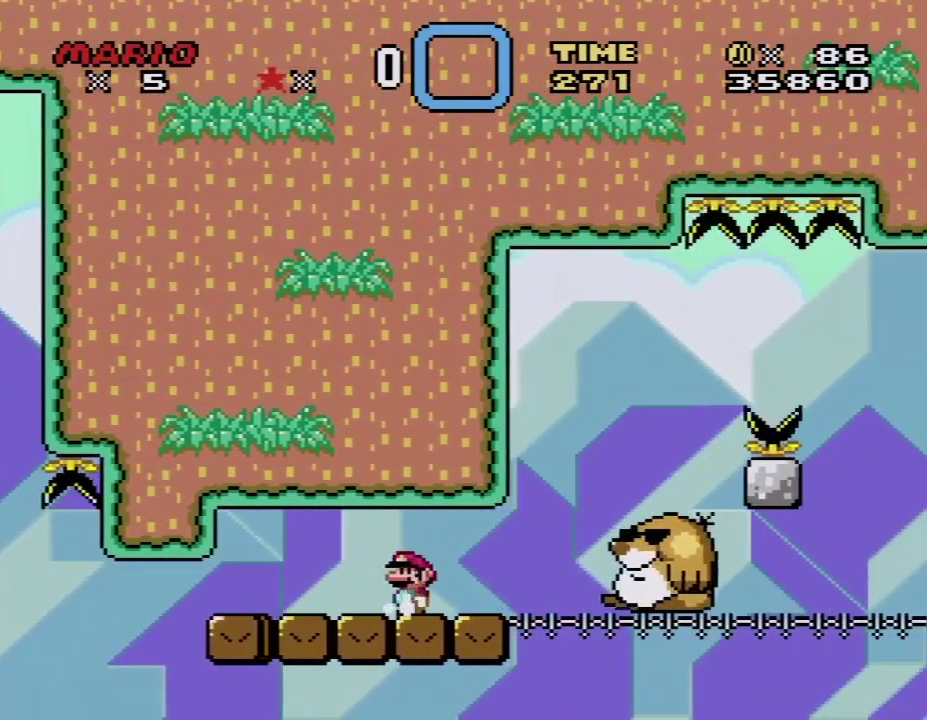
{"buttons": ["X"], "events": [[17, "DPAD_LEFT", "up"], [117, "DPAD_RIGHT", "down"], [117, "Y", "up"], [200, "X", "down"], [267, "DPAD_LEFT", "down"], [267, "DPAD_RIGHT", "up"], [483, "DPAD_LEFT", "up"]]}
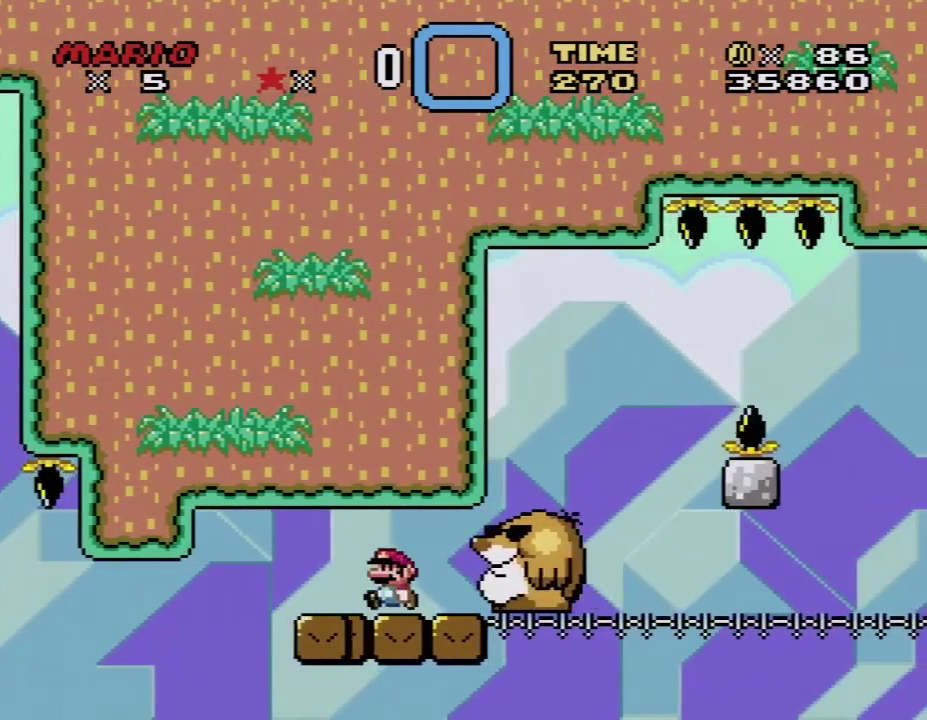
{"buttons": ["A", "X", "DPAD_RIGHT"], "events": [[50, "DPAD_LEFT", "down"], [183, "DPAD_LEFT", "up"], [217, "A", "down"], [217, "DPAD_RIGHT", "down"]]}
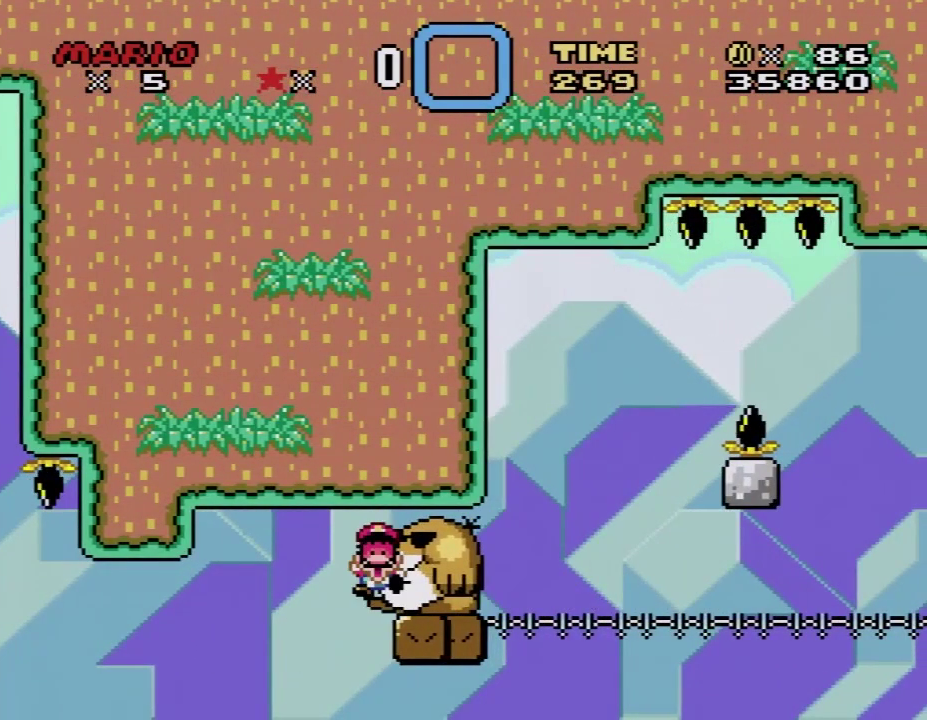
{"buttons": [], "events": [[133, "A", "up"], [183, "DPAD_RIGHT", "up"], [233, "X", "up"]]}
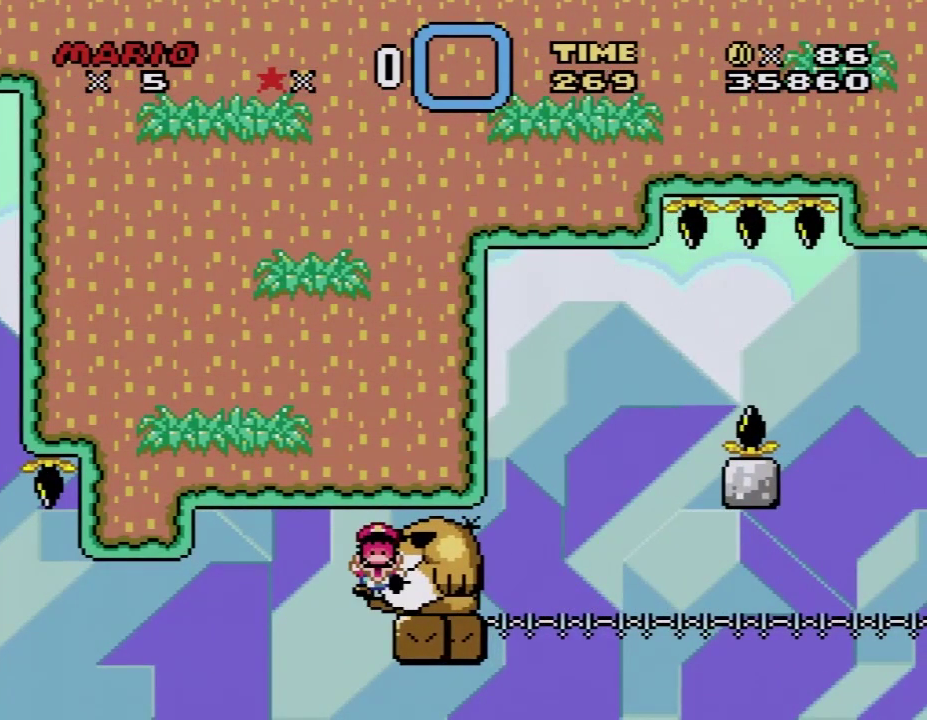
{"buttons": [], "events": []}
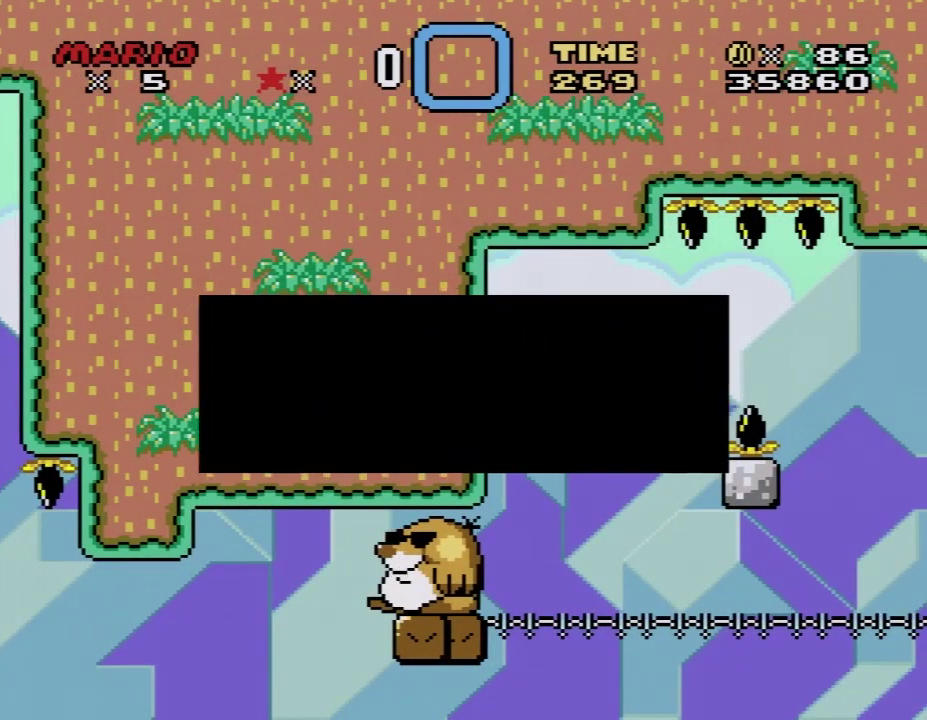
{"buttons": ["A"], "events": [[450, "A", "down"]]}
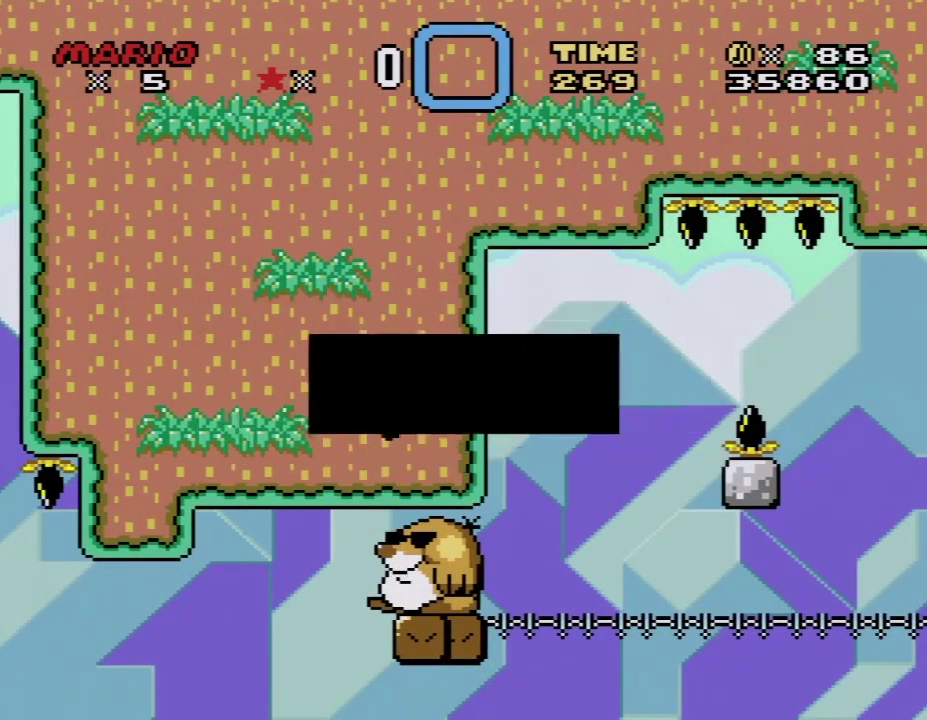
{"buttons": [], "events": [[83, "A", "up"]]}
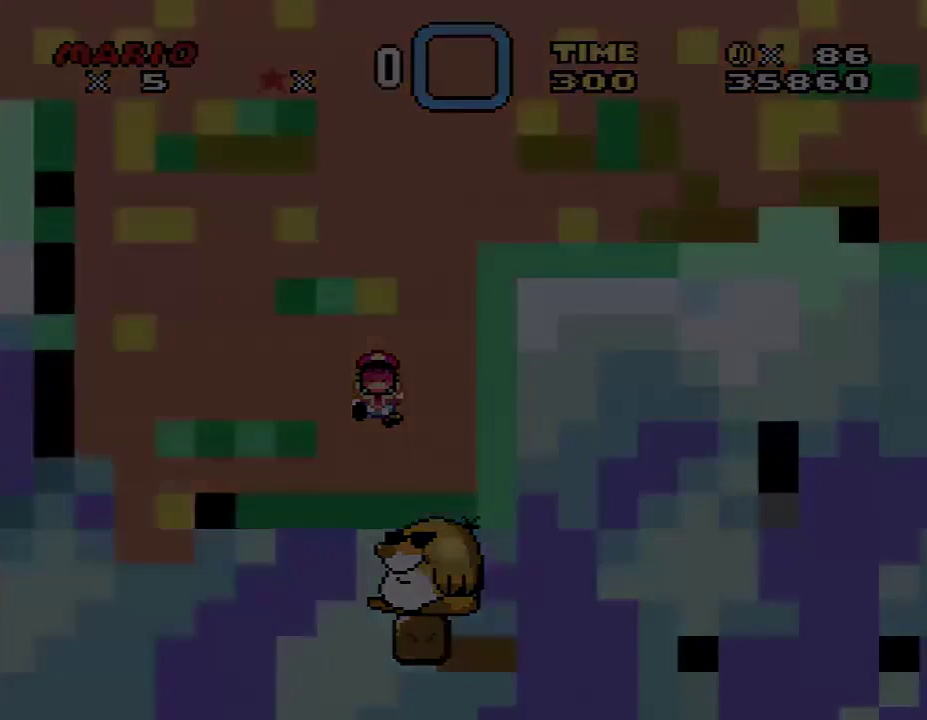
{"buttons": [], "events": []}
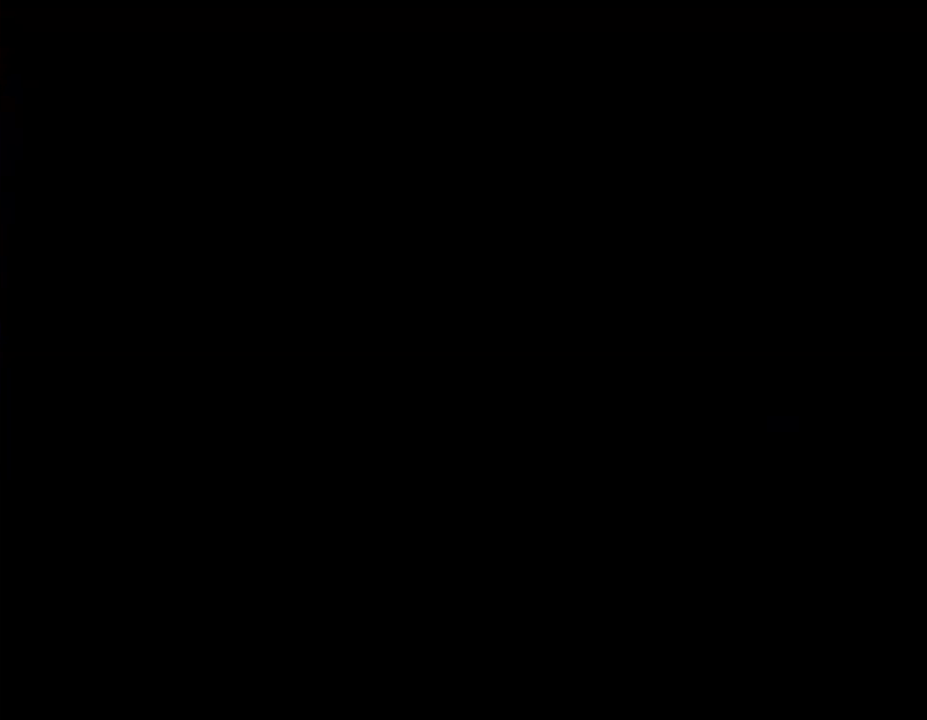
{"buttons": [], "events": []}
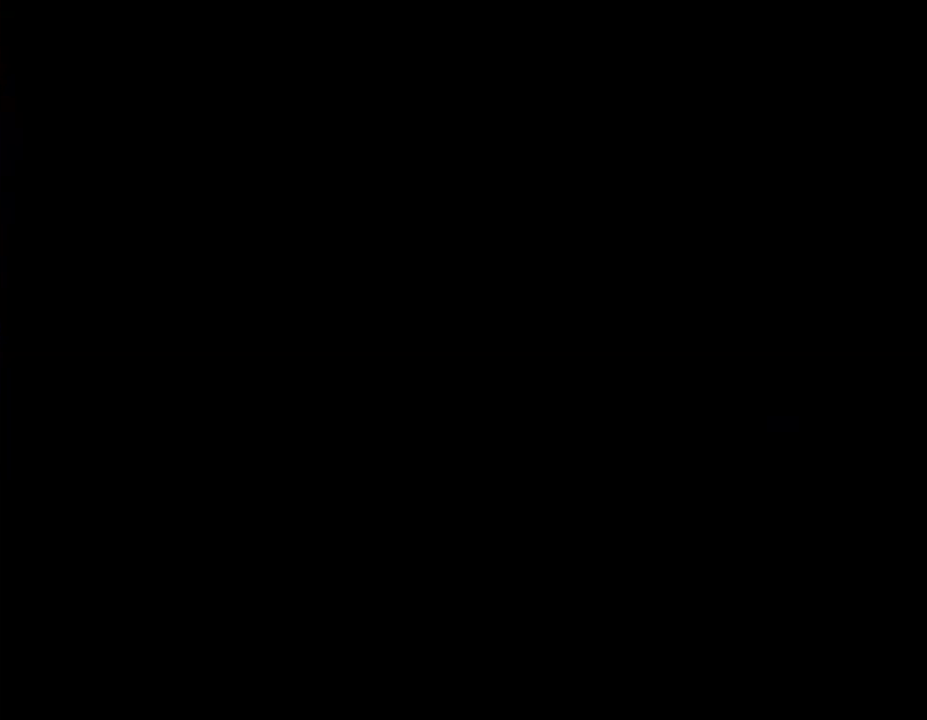
{"buttons": [], "events": []}
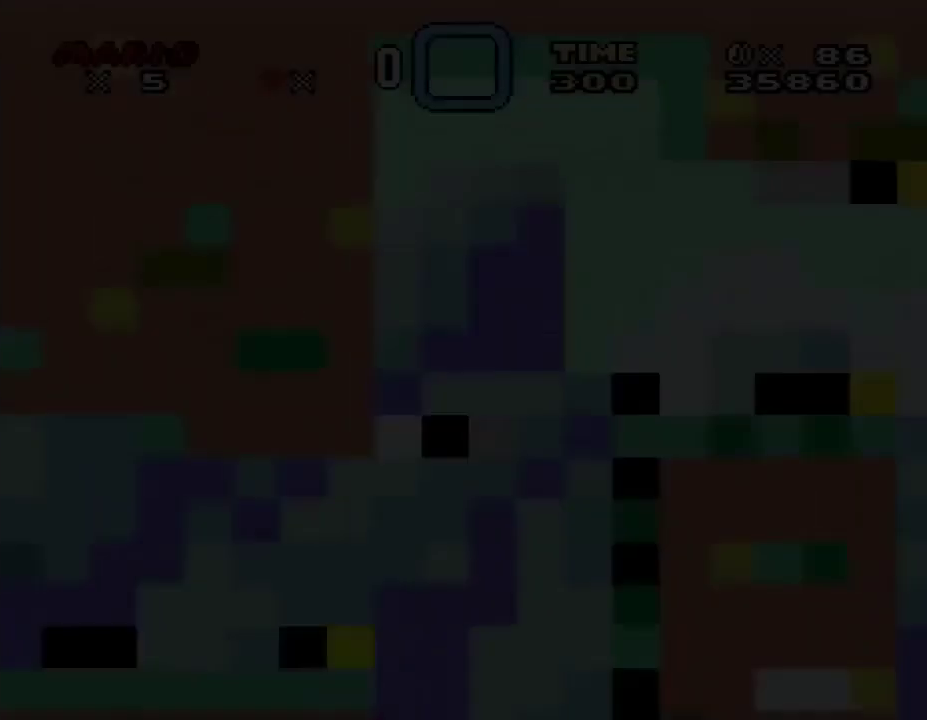
{"buttons": ["Y", "DPAD_RIGHT"], "events": [[350, "Y", "down"], [500, "DPAD_RIGHT", "down"]]}
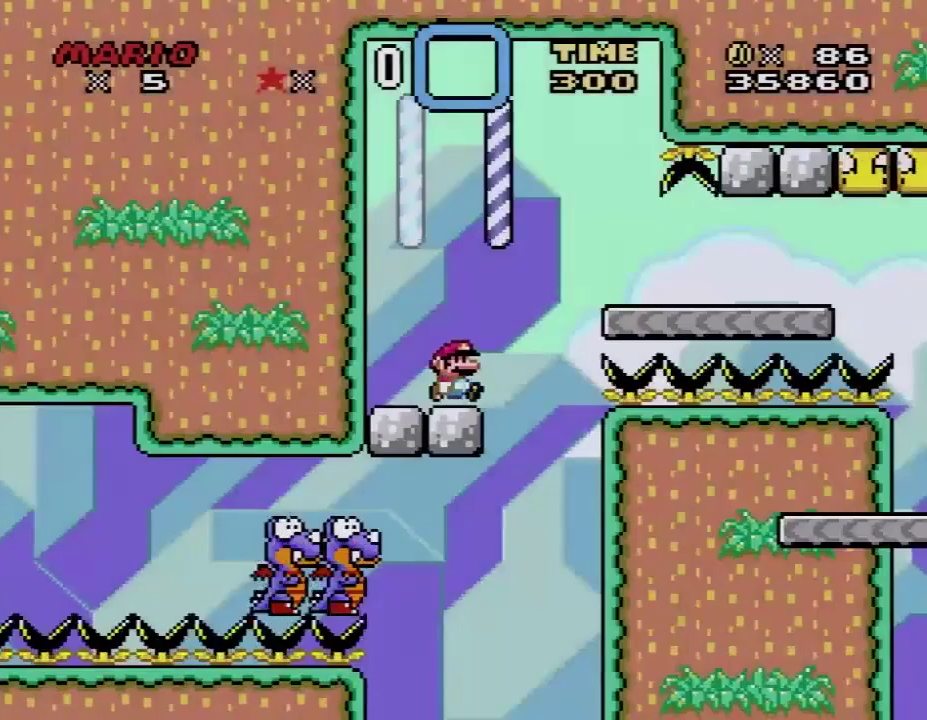
{"buttons": ["B", "Y", "DPAD_LEFT"], "events": [[383, "DPAD_LEFT", "down"], [383, "DPAD_RIGHT", "up"], [400, "B", "down"]]}
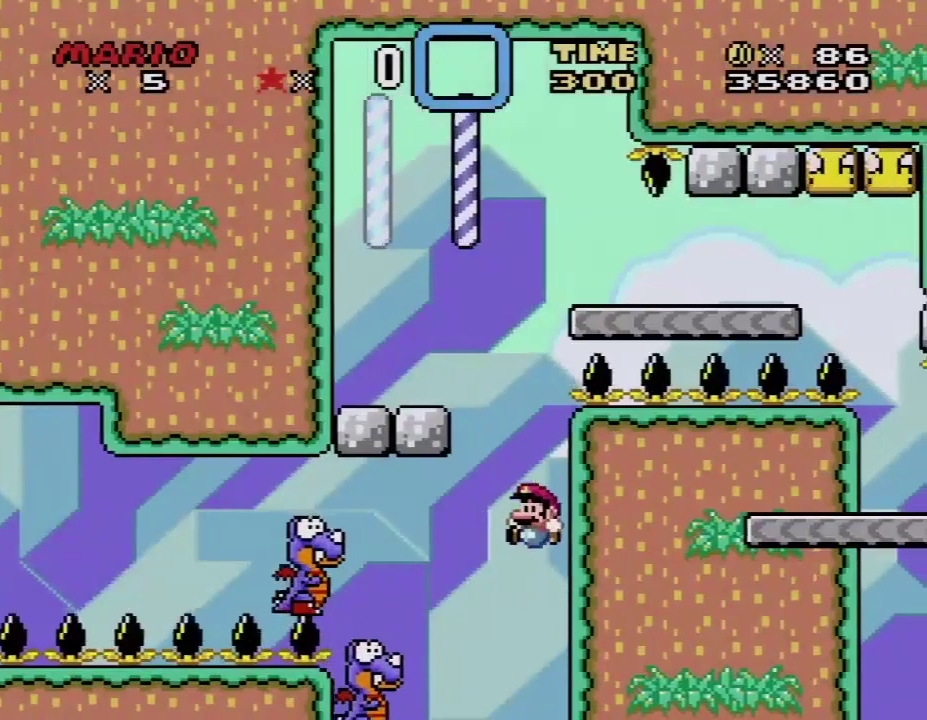
{"buttons": ["A"], "events": [[67, "DPAD_LEFT", "up"], [83, "Y", "up"], [100, "B", "up"], [267, "A", "down"], [383, "A", "up"], [450, "A", "down"]]}
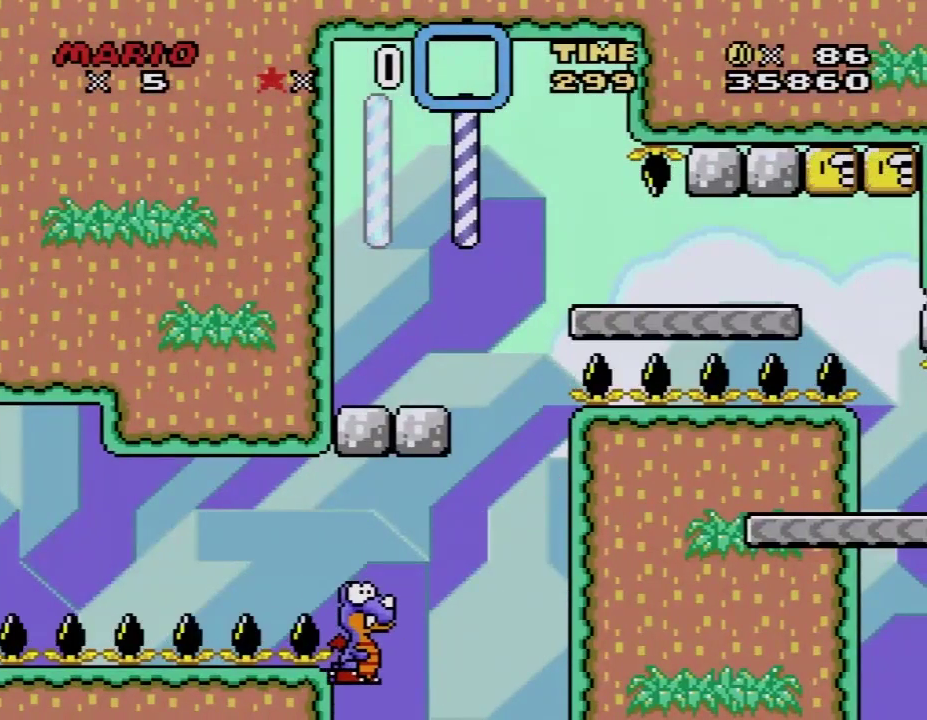
{"buttons": [], "events": [[67, "A", "up"], [133, "A", "down"], [267, "A", "up"], [317, "A", "down"], [417, "A", "up"]]}
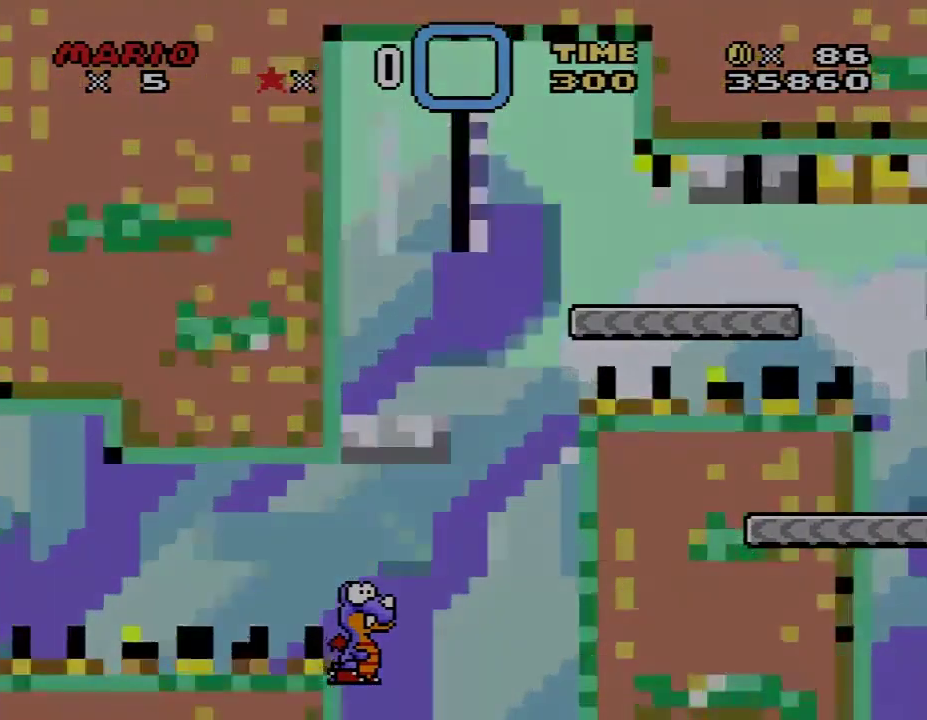
{"buttons": [], "events": [[17, "A", "down"], [133, "A", "up"]]}